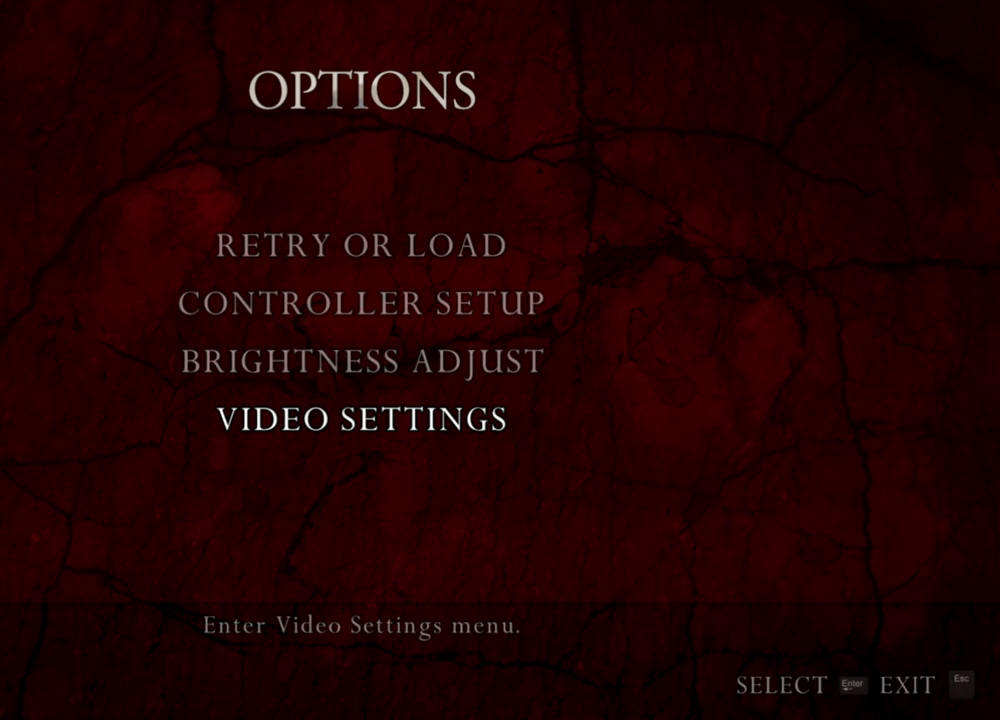
Gameplay with keyboard and mouse; each line is a JSON object with the keys and mouse buttons held at the frame after it. "events" lists presses ("down") and releases ("up") of "1", "2", "3", "4", "5", "a", "alt", "b", "c", "ctrl", "d", "e", "f", "g", "q", "r", "s", "shift", "space", "t", "tab", "tilde", "v", "w", "x", "z", "mouse_left", "mouse_wheel", "mouse_right", "mouse_mb4" and "mouse_mb5" between this image and that frame as [ms after this image, input, new state], when the widget could be followed in between. "mouse_left", "mouse_wheel", "mouse_right", "mouse_mb4", "mouse_mb5" = the "left", "wheel", "right", "mb4", "mb5" buttons of the "mouse" list. No other keys are recorded. "wheel" means that the mouse wheel is clicked or scrolled. Mouse movement is not recorded.
{"keys": ["shift", "w"], "mouse": [], "events": [[167, "w", "down"], [233, "shift", "down"], [367, "d", "down"], [500, "d", "up"]]}
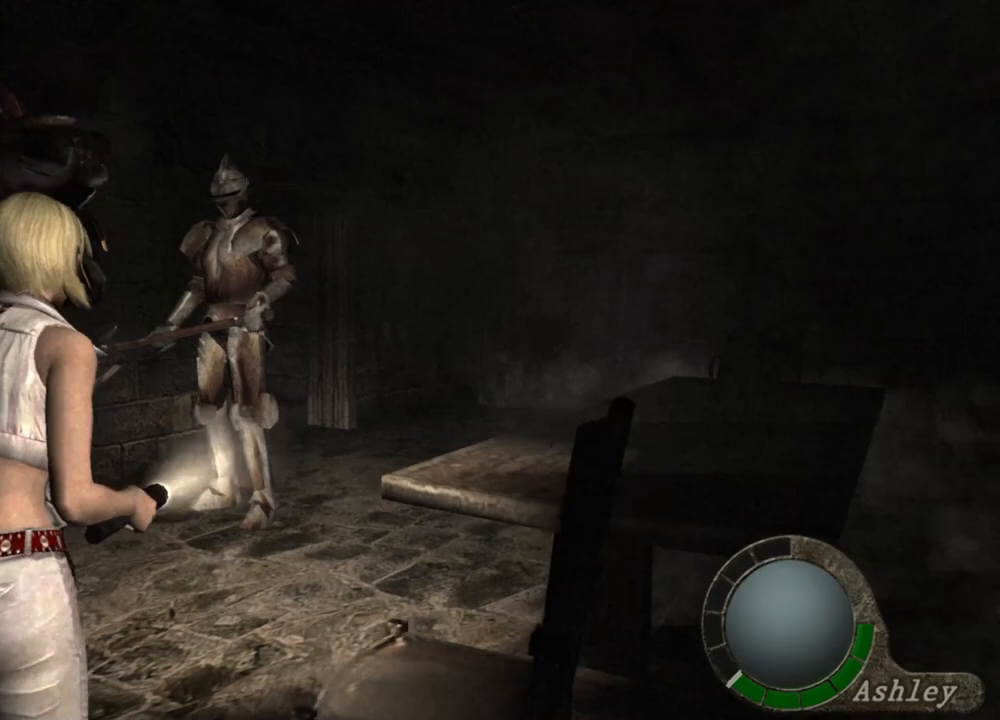
{"keys": ["shift", "w"], "mouse": [], "events": [[67, "d", "down"], [300, "d", "up"]]}
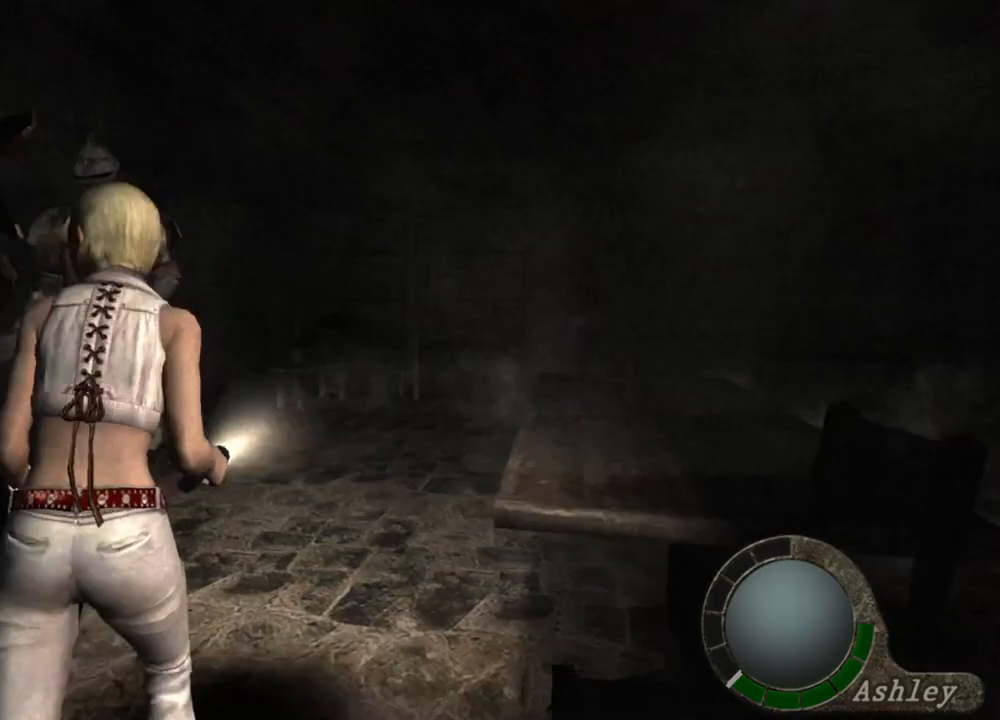
{"keys": ["shift", "w"], "mouse": [], "events": [[267, "d", "down"], [433, "d", "up"]]}
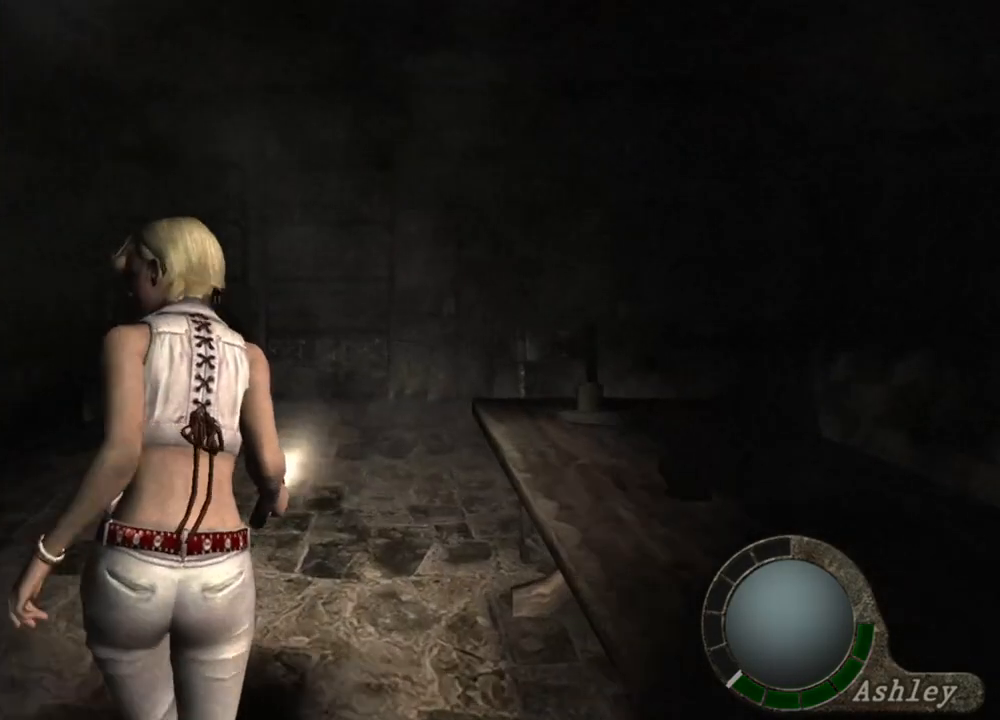
{"keys": [], "mouse": [], "events": [[367, "shift", "up"], [367, "w", "up"]]}
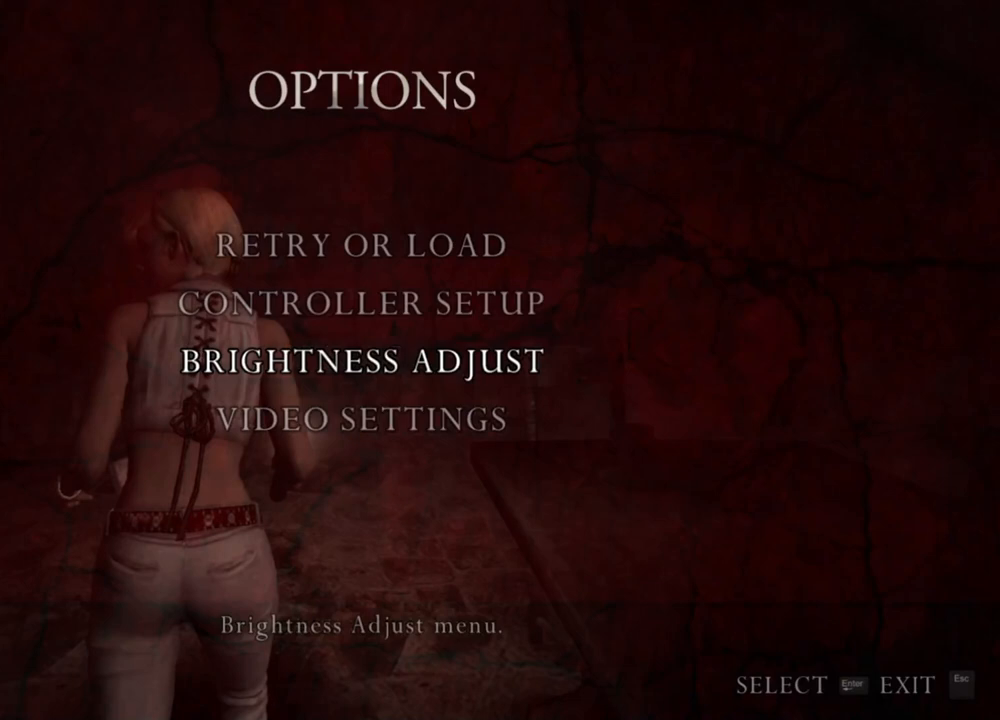
{"keys": [], "mouse": [], "events": []}
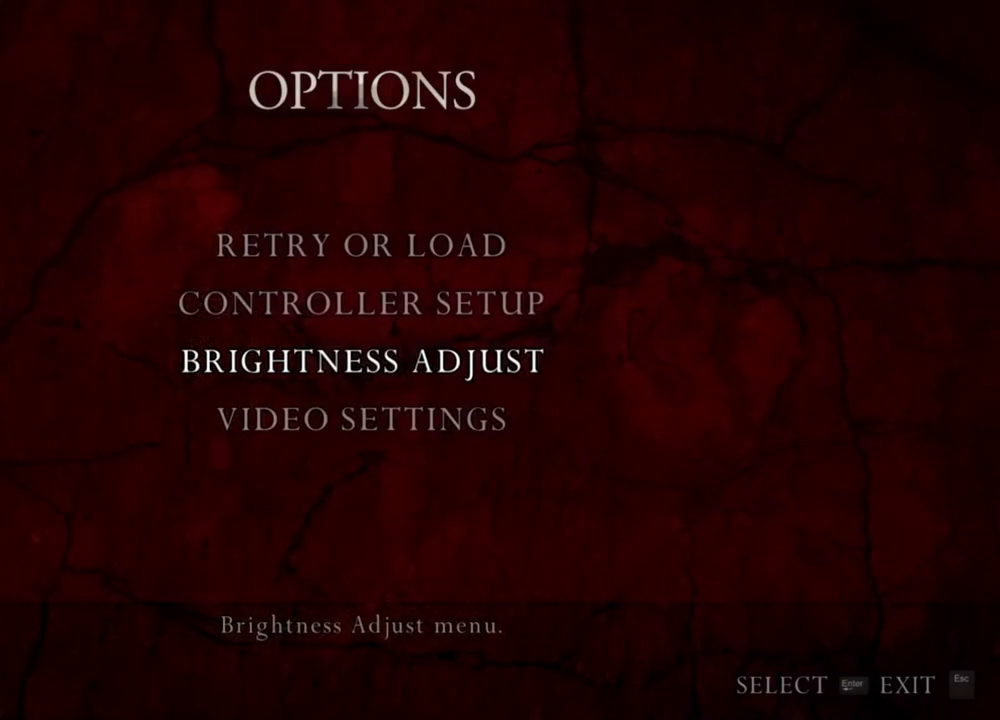
{"keys": [], "mouse": [], "events": []}
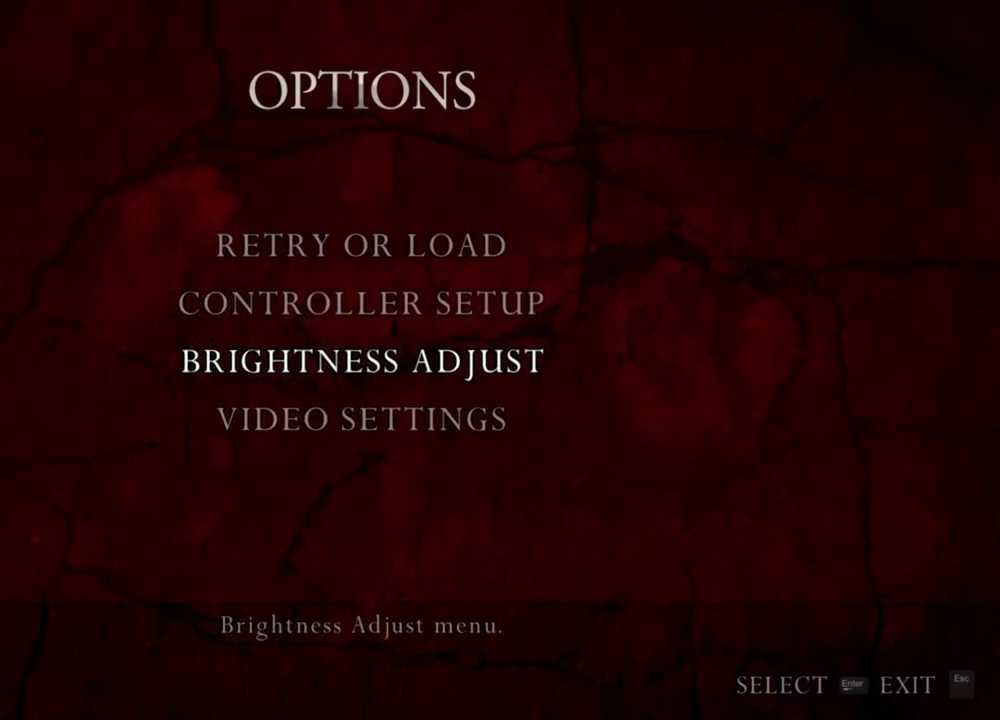
{"keys": [], "mouse": [], "events": []}
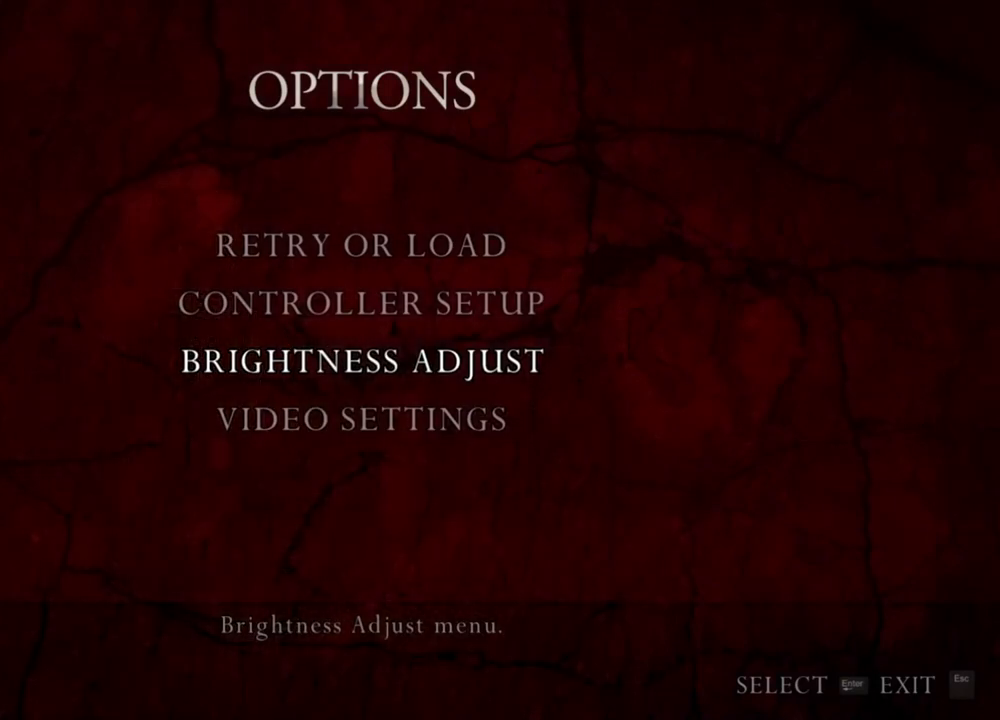
{"keys": [], "mouse": [], "events": []}
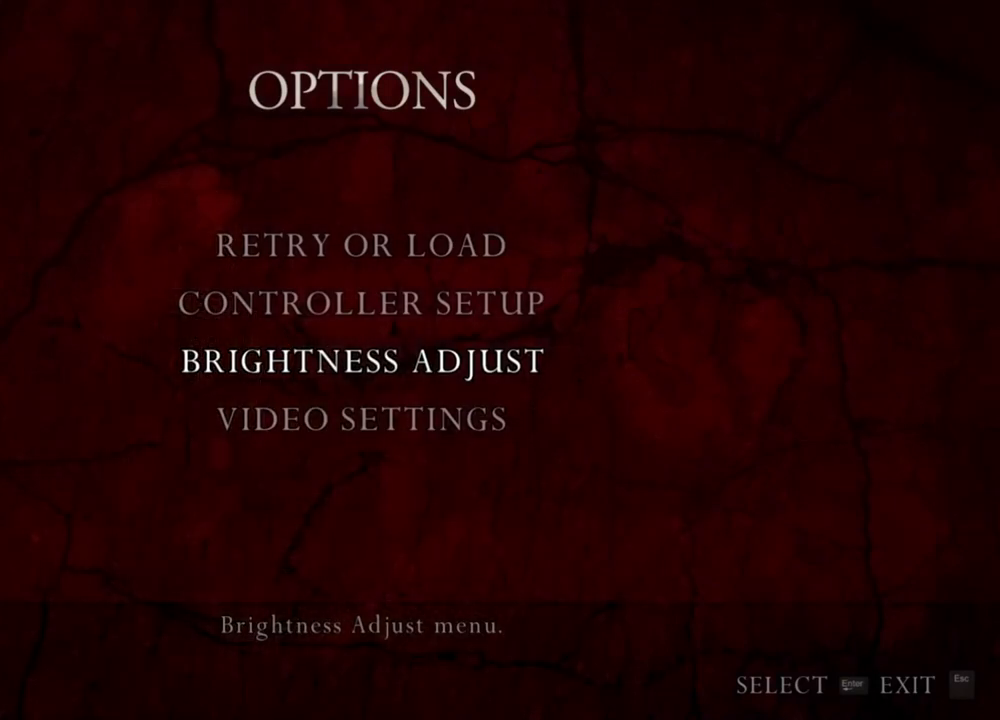
{"keys": [], "mouse": [], "events": []}
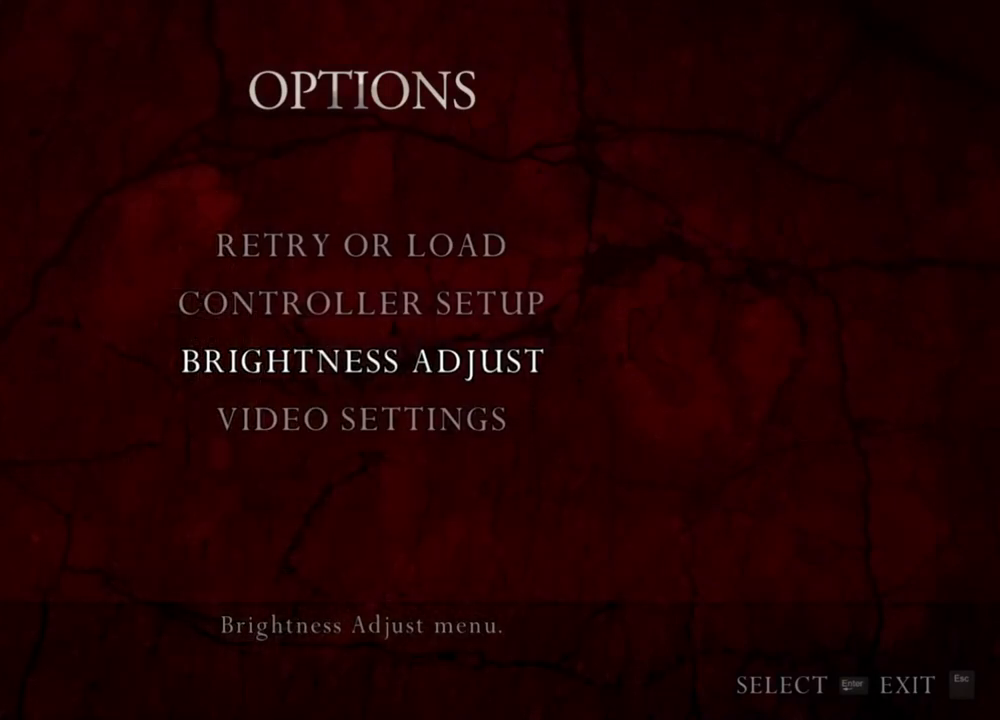
{"keys": [], "mouse": [], "events": []}
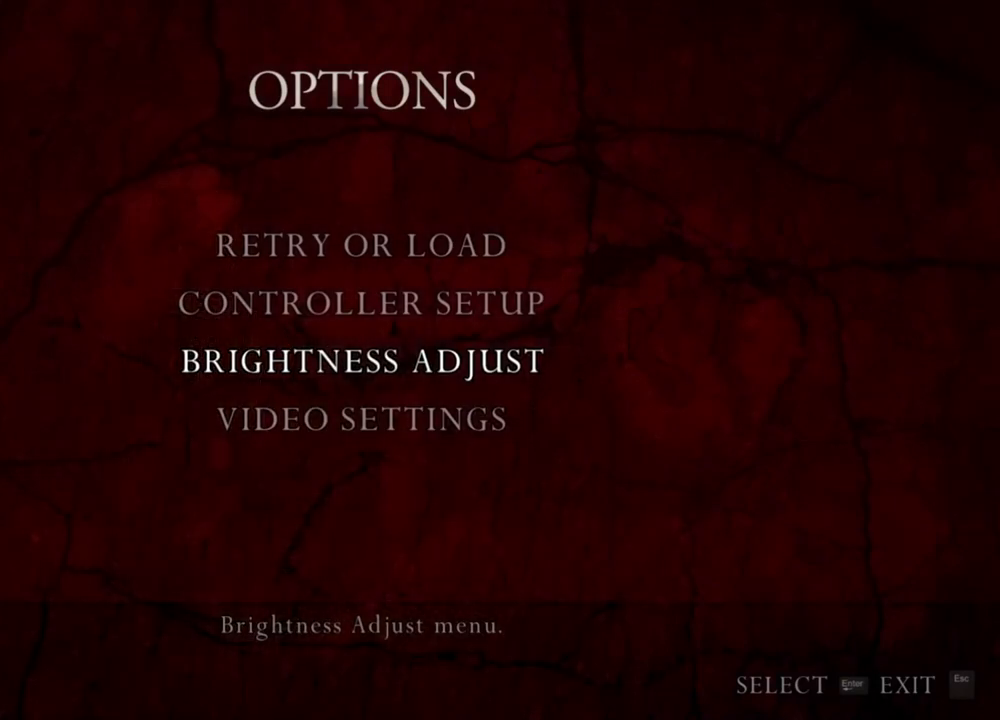
{"keys": [], "mouse": [], "events": [[167, "w", "down"], [500, "w", "up"]]}
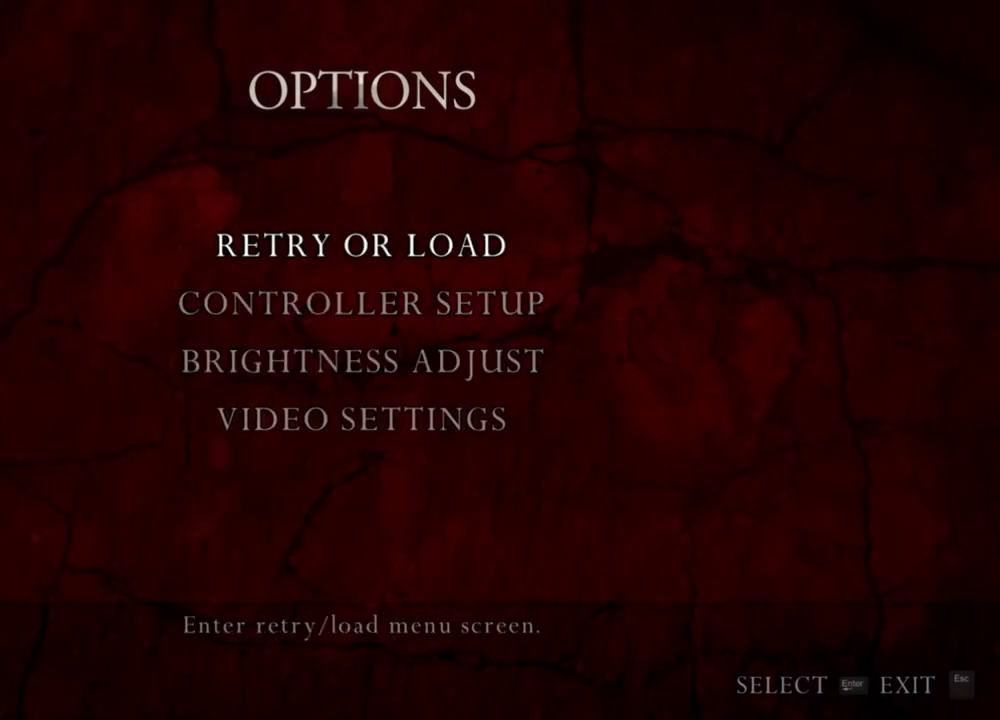
{"keys": [], "mouse": [], "events": []}
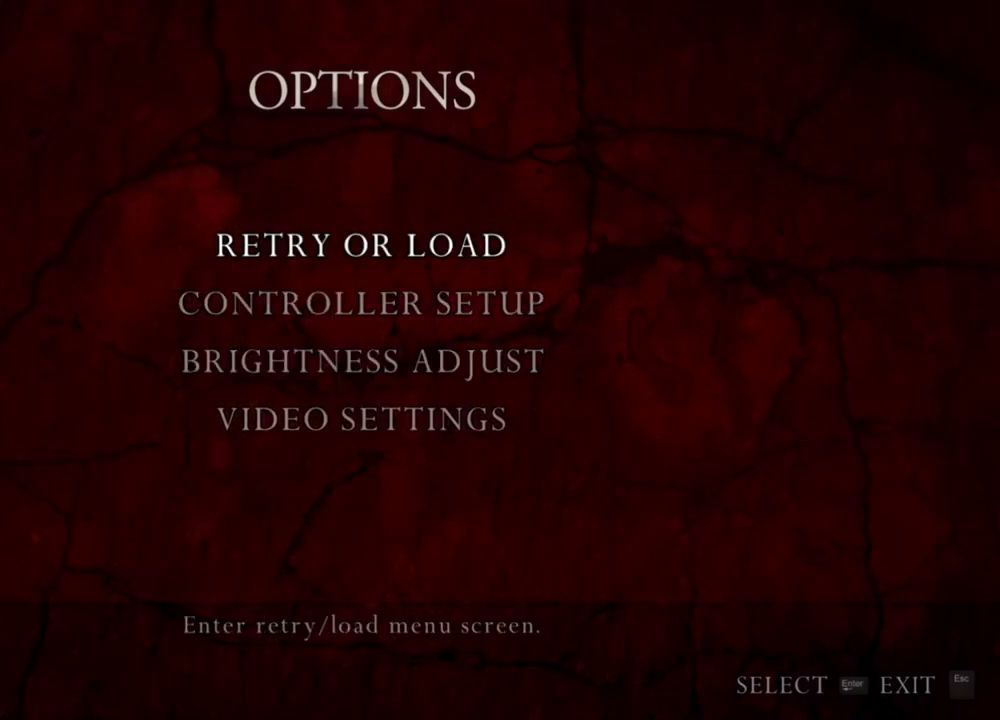
{"keys": [], "mouse": [], "events": []}
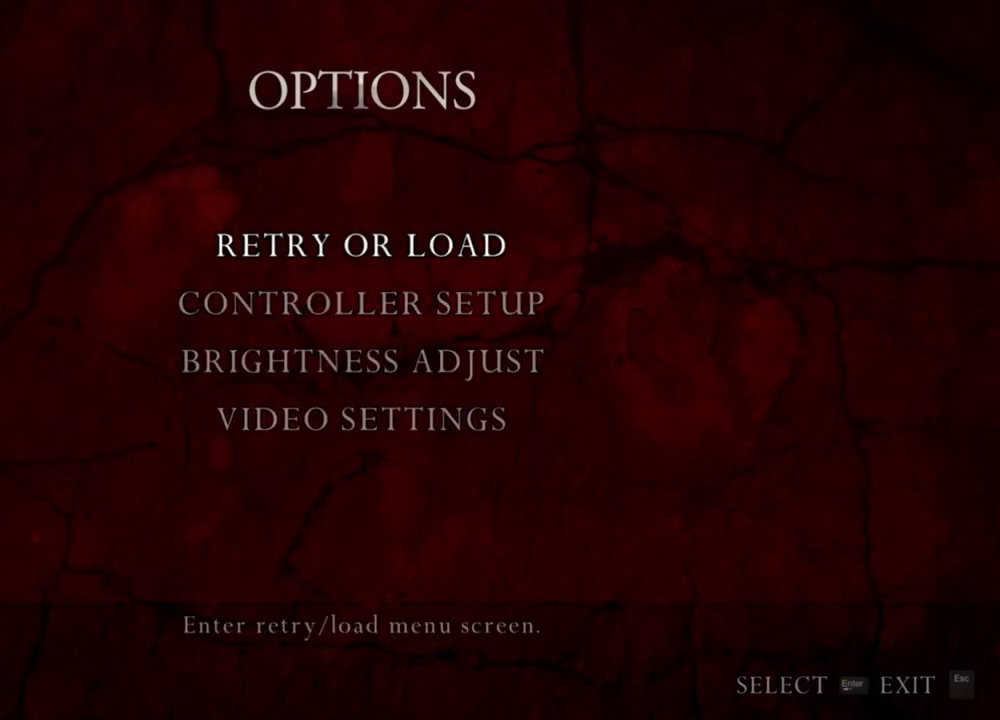
{"keys": ["w"], "mouse": [], "events": [[500, "w", "down"]]}
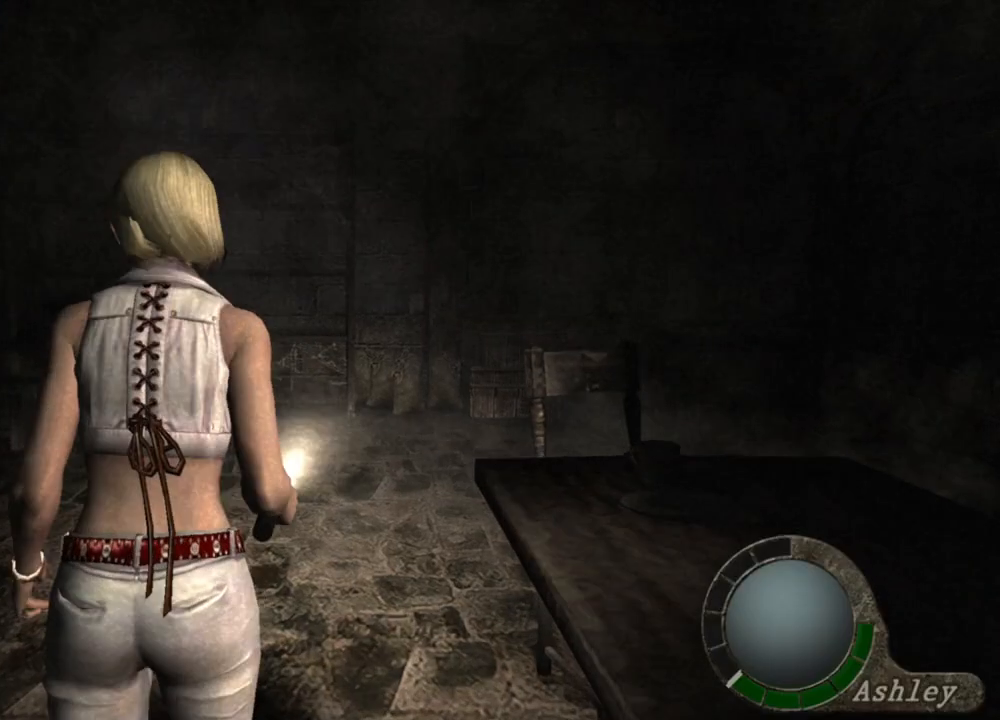
{"keys": ["a", "shift", "w"], "mouse": [], "events": [[67, "a", "down"], [67, "shift", "down"]]}
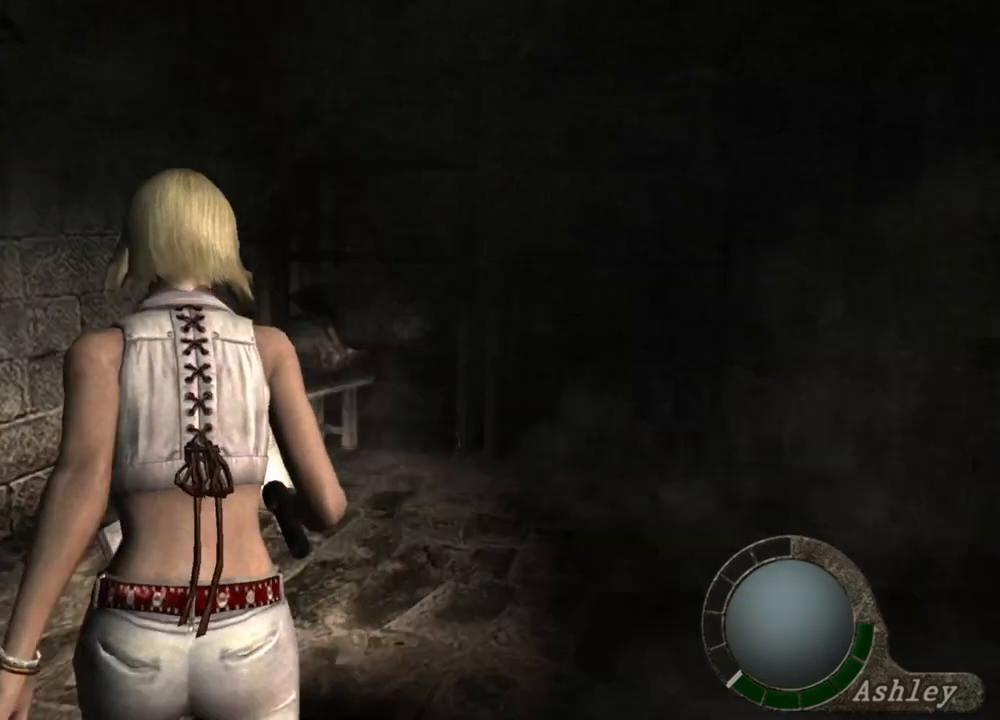
{"keys": ["a", "shift", "w"], "mouse": [], "events": []}
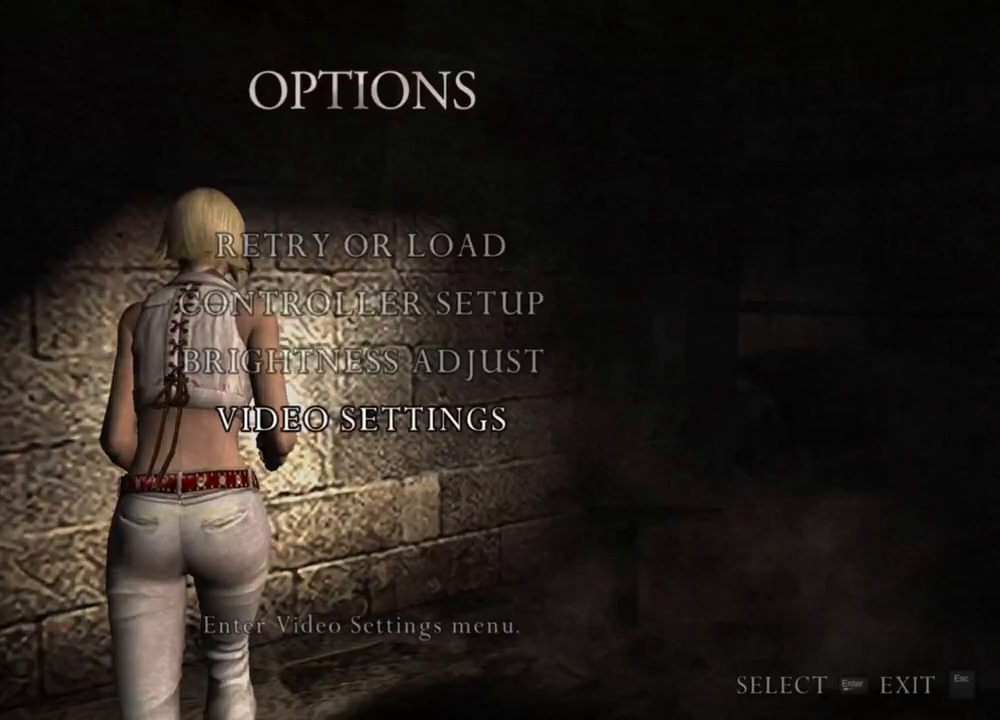
{"keys": [], "mouse": [], "events": [[33, "w", "up"], [100, "a", "up"], [100, "shift", "up"]]}